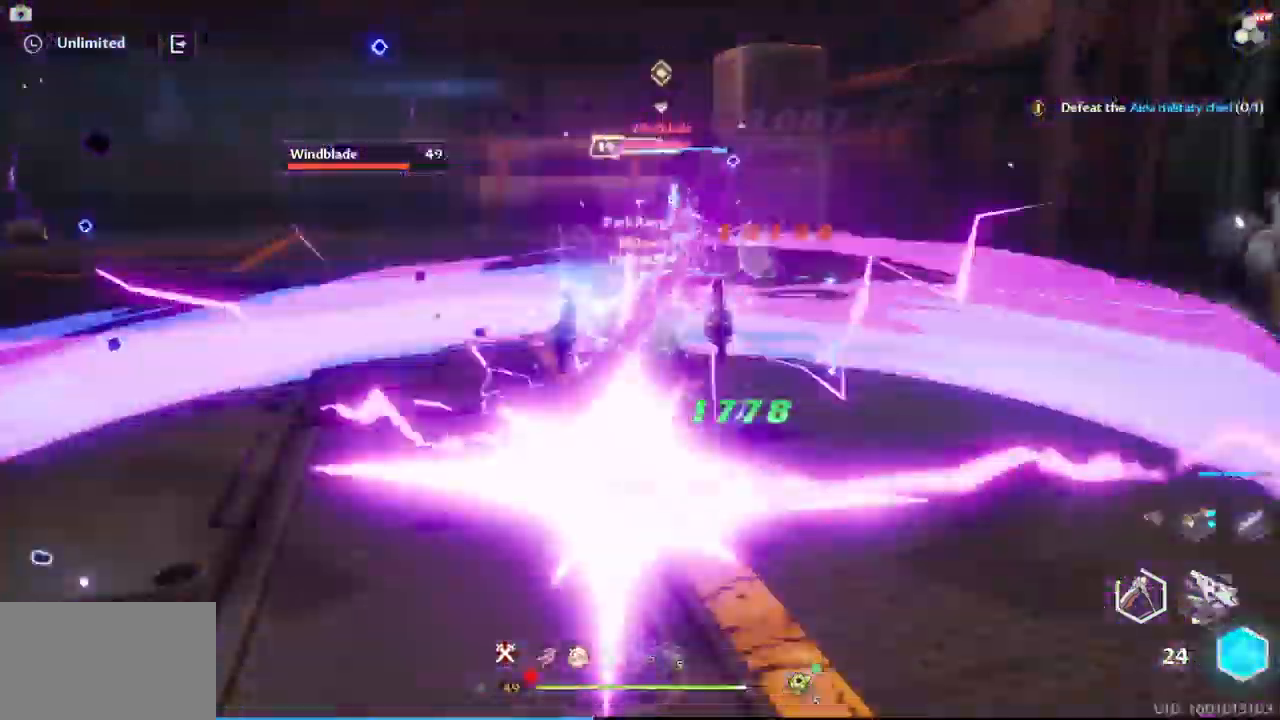
Gameplay with keyboard and mouse; each line is a JSON object with the keys and mouse buttons held at the frame after it. "events" lists presses ("down") and releases ("up") of "1", "2", "3", "4", "5", "a", "alt", "c", "caps_lock", "ctrl", "d", "e", "f", "g", "q", "r", "s", "shift", "space", "t", "tab", "v", "w", "x", "z", "mouse_left", "mouse_wheel" and "mouse_right" between this image and that frame as [ms after this image, input, new state], when the widget could be followed in between. "mouse_left", "mouse_wheel", "mouse_right" = the "left", "wheel", "right" buttons of the "mouse" list. No other keys are recorded. "wheel" means that the mouse wheel is clicked or scrolled. Not read: mouse_move.
{"keys": ["a"], "mouse": [], "events": [[33, "mouse_left", "up"], [100, "mouse_left", "down"], [183, "mouse_left", "up"], [233, "a", "down"], [283, "mouse_left", "down"], [317, "w", "up"], [367, "mouse_left", "up"]]}
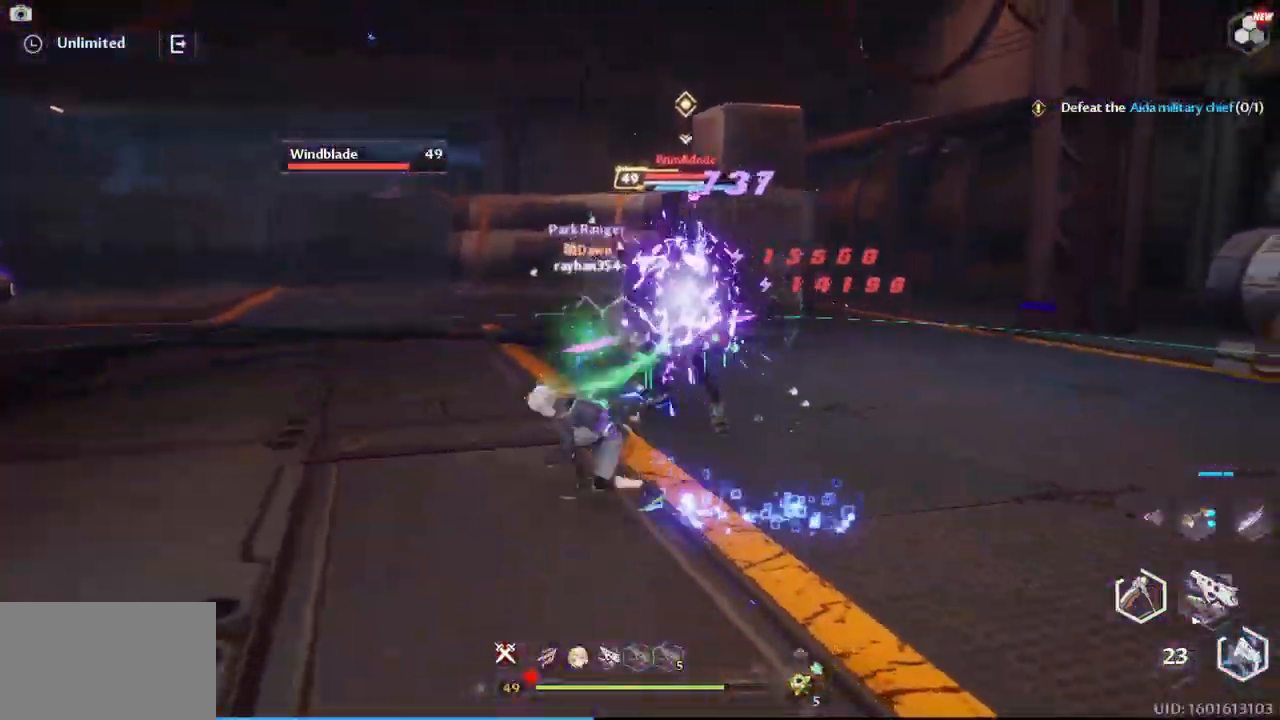
{"keys": ["w"], "mouse": ["left"], "events": [[17, "mouse_right", "down"], [150, "mouse_right", "up"], [150, "w", "down"], [250, "mouse_left", "down"], [350, "a", "up"], [350, "mouse_left", "up"], [433, "mouse_left", "down"]]}
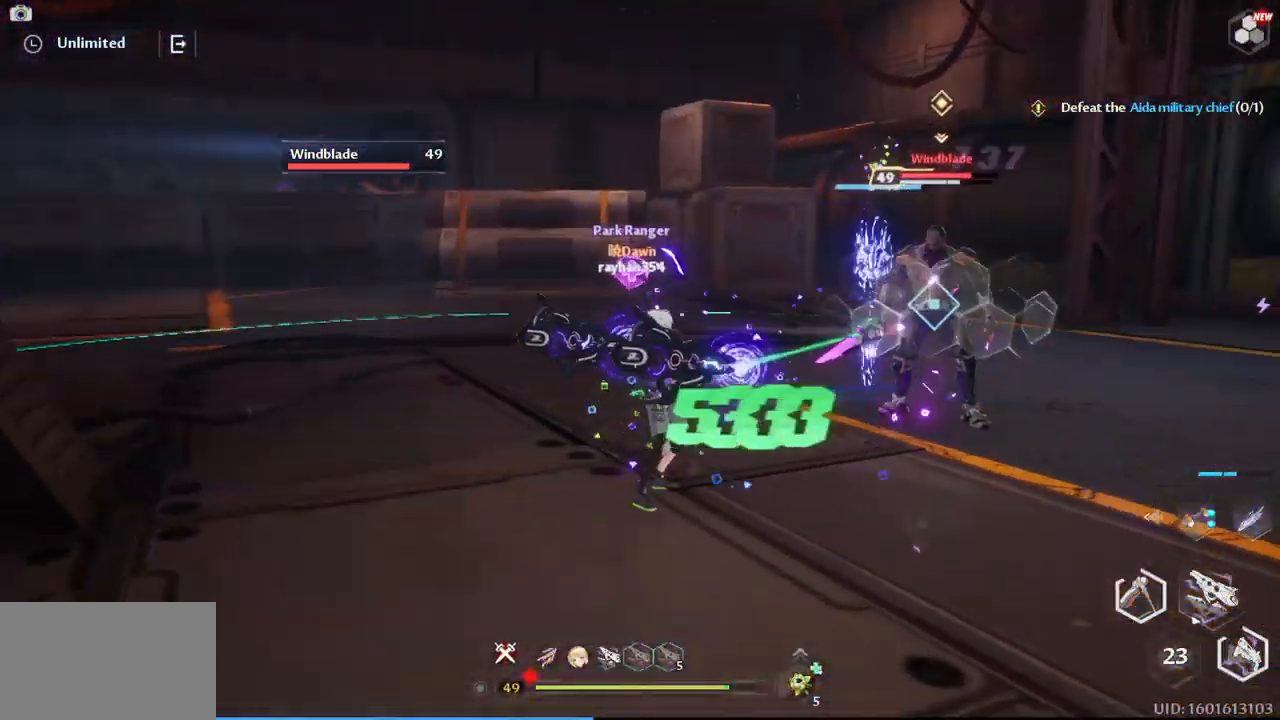
{"keys": ["e", "w"], "mouse": ["left"], "events": [[33, "mouse_left", "up"], [83, "mouse_left", "down"], [167, "mouse_left", "up"], [267, "mouse_left", "down"], [350, "mouse_left", "up"], [400, "e", "down"], [450, "mouse_left", "down"]]}
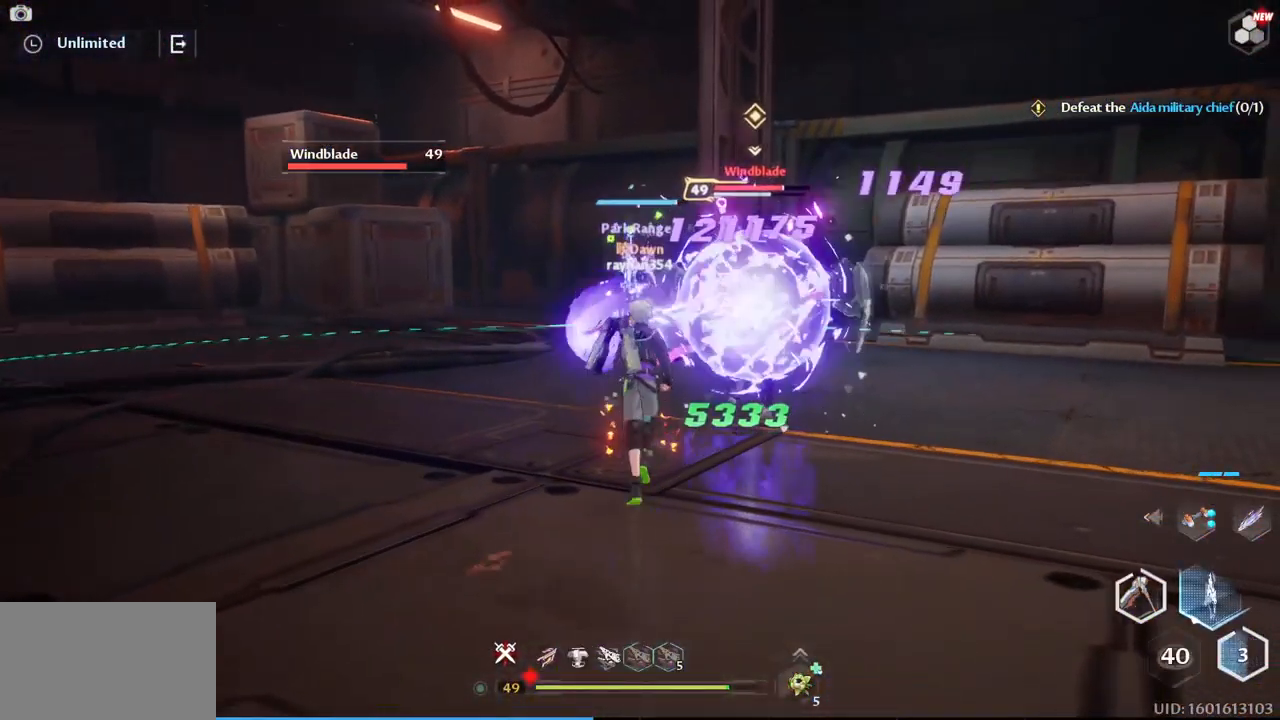
{"keys": ["w"], "mouse": ["left"], "events": [[33, "e", "up"], [33, "mouse_left", "up"], [133, "mouse_left", "down"], [233, "mouse_left", "up"], [317, "mouse_left", "down"], [367, "mouse_left", "up"], [467, "mouse_left", "down"]]}
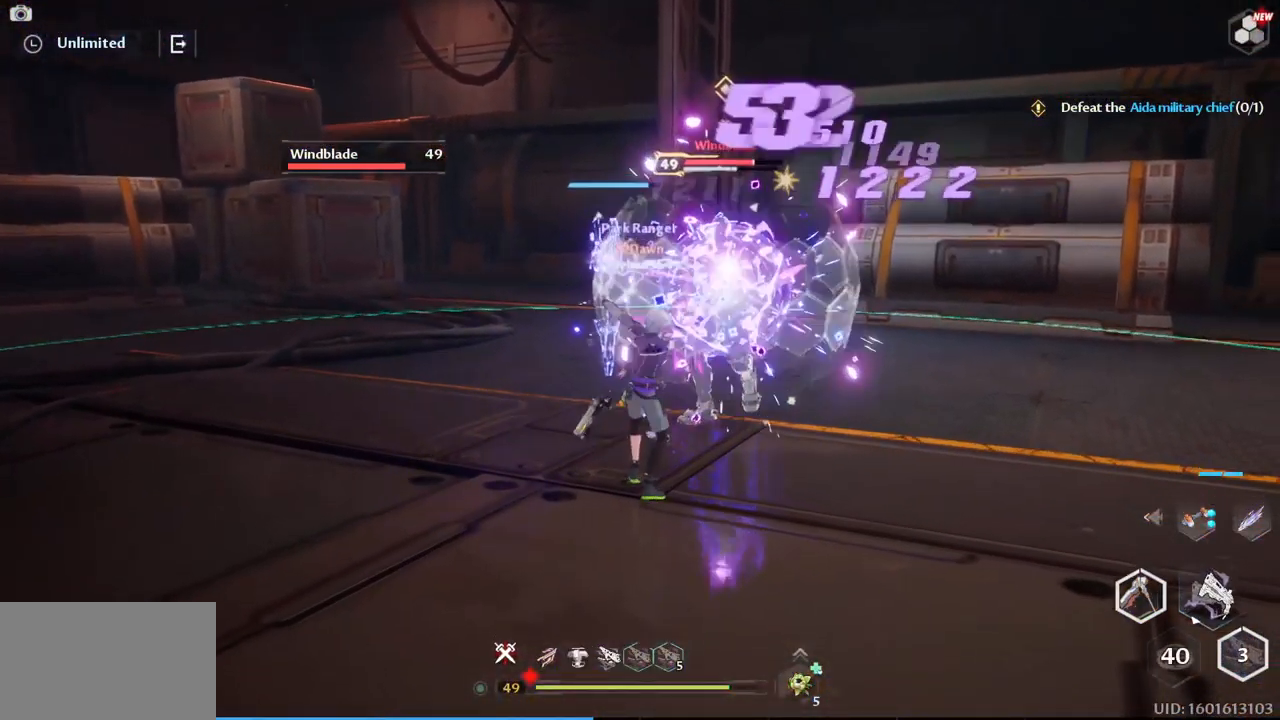
{"keys": ["w"], "mouse": ["left"], "events": [[50, "mouse_left", "up"], [117, "mouse_left", "down"], [200, "mouse_left", "up"], [283, "mouse_left", "down"], [383, "mouse_left", "up"], [433, "mouse_left", "down"]]}
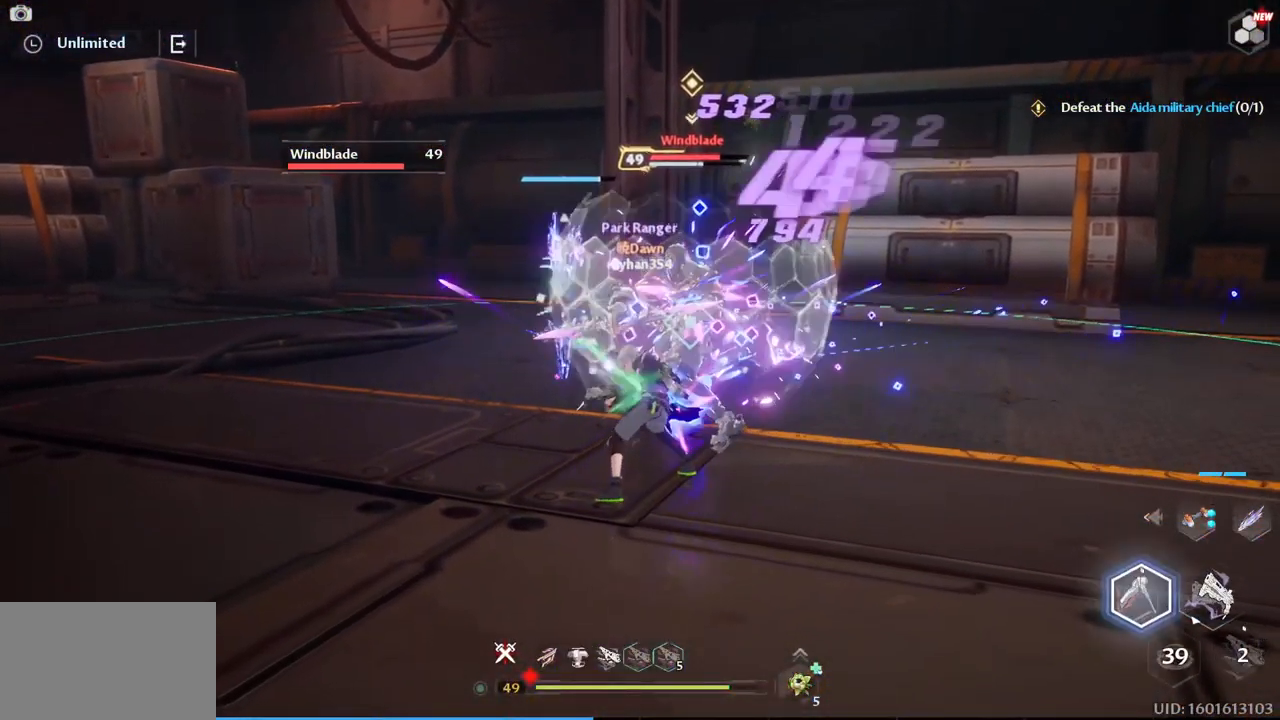
{"keys": ["w"], "mouse": [], "events": [[33, "mouse_left", "up"], [117, "mouse_left", "down"], [167, "mouse_left", "up"], [267, "mouse_left", "down"], [350, "mouse_left", "up"], [400, "mouse_left", "down"], [500, "mouse_left", "up"]]}
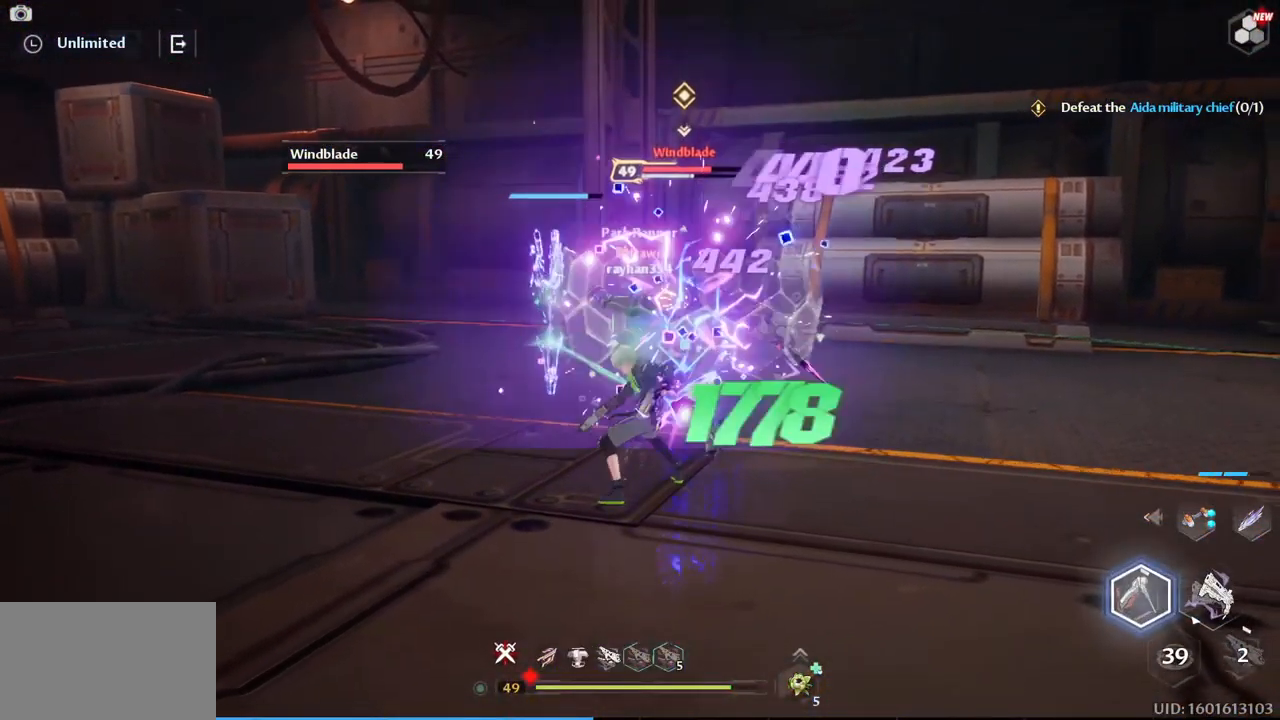
{"keys": ["r", "w"], "mouse": ["left"], "events": [[84, "mouse_left", "down"], [184, "mouse_left", "up"], [234, "mouse_left", "down"], [334, "mouse_left", "up"], [417, "mouse_left", "down"], [417, "r", "down"]]}
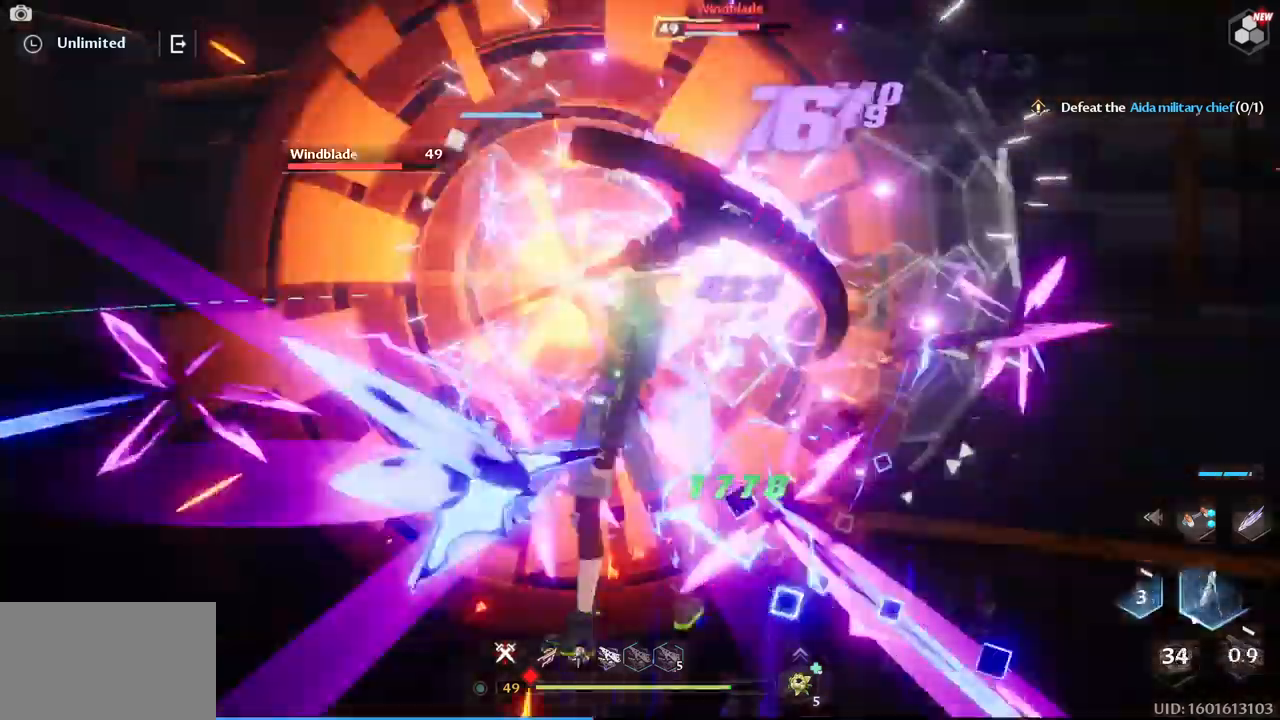
{"keys": ["w"], "mouse": [], "events": [[17, "mouse_left", "up"], [50, "r", "up"], [100, "mouse_left", "down"], [150, "r", "down"], [200, "mouse_left", "up"], [284, "mouse_left", "down"], [284, "r", "up"], [334, "r", "down"], [434, "mouse_left", "up"], [484, "r", "up"]]}
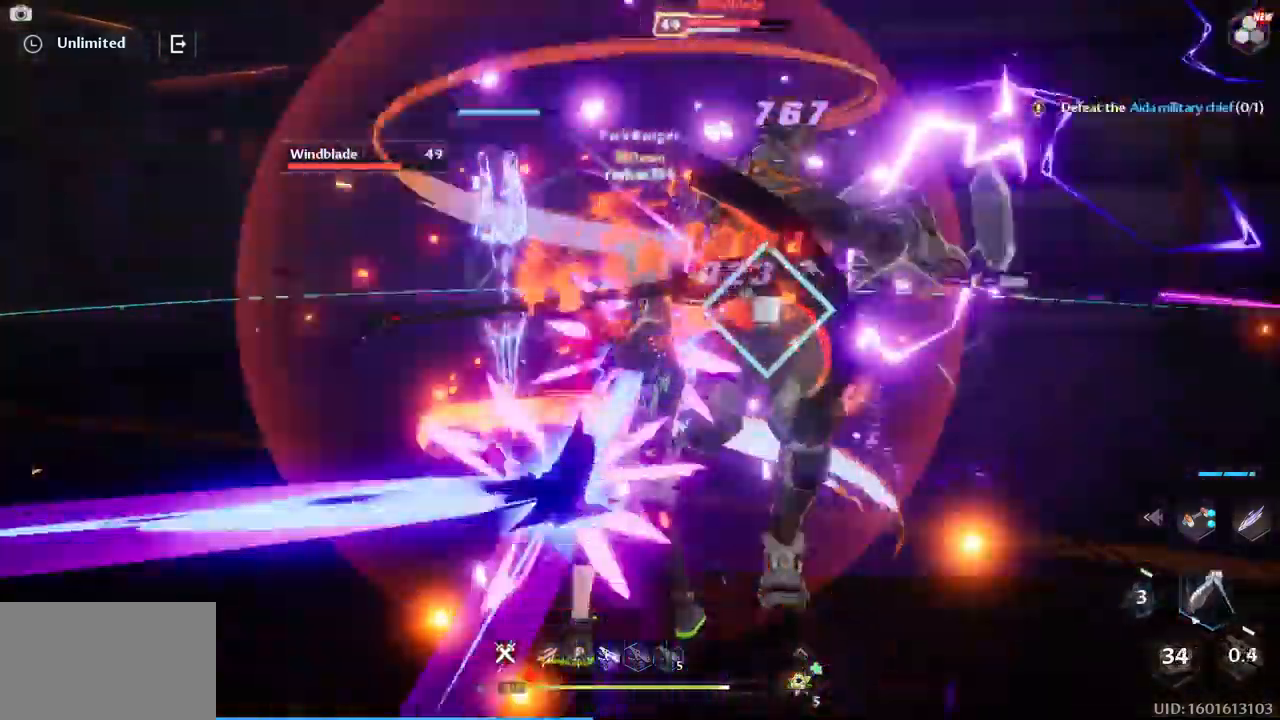
{"keys": ["w"], "mouse": ["left"], "events": [[34, "mouse_left", "down"], [167, "mouse_left", "up"], [267, "mouse_left", "down"], [350, "mouse_left", "up"], [450, "mouse_left", "down"]]}
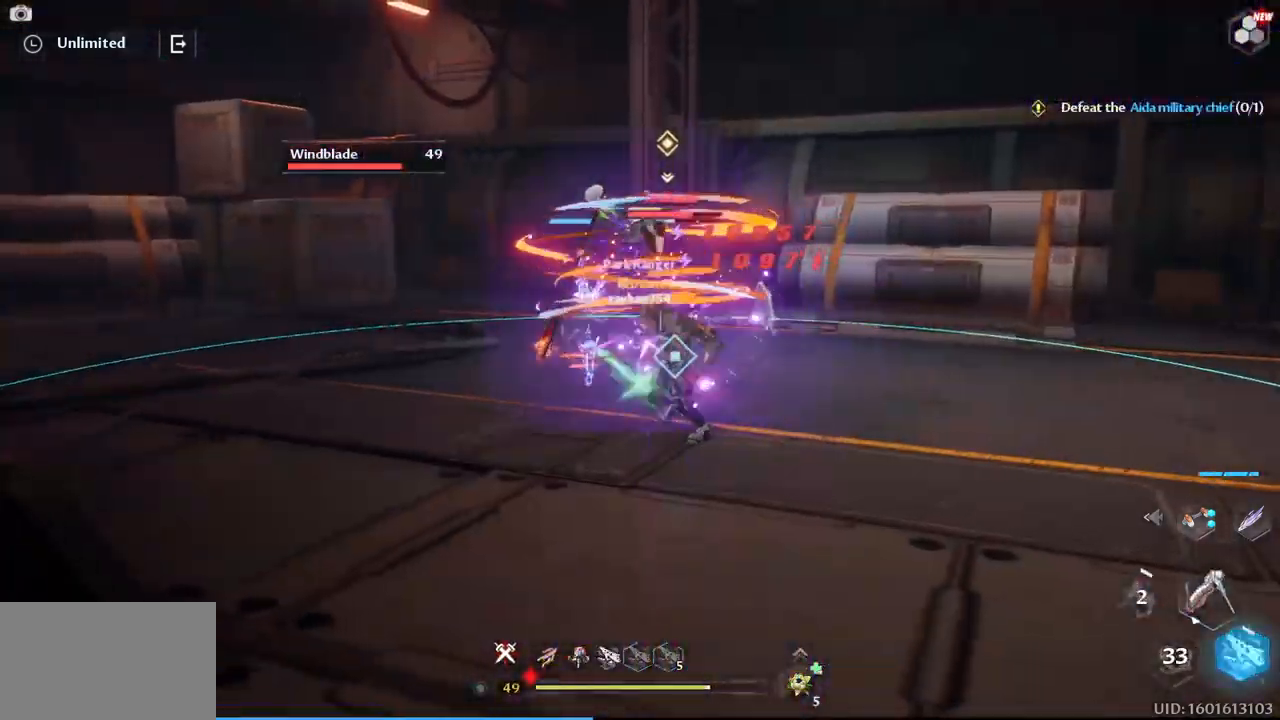
{"keys": ["a", "w"], "mouse": [], "events": [[50, "mouse_left", "up"], [184, "mouse_left", "down"], [284, "mouse_left", "up"], [367, "a", "down"], [367, "mouse_left", "down"], [467, "mouse_left", "up"]]}
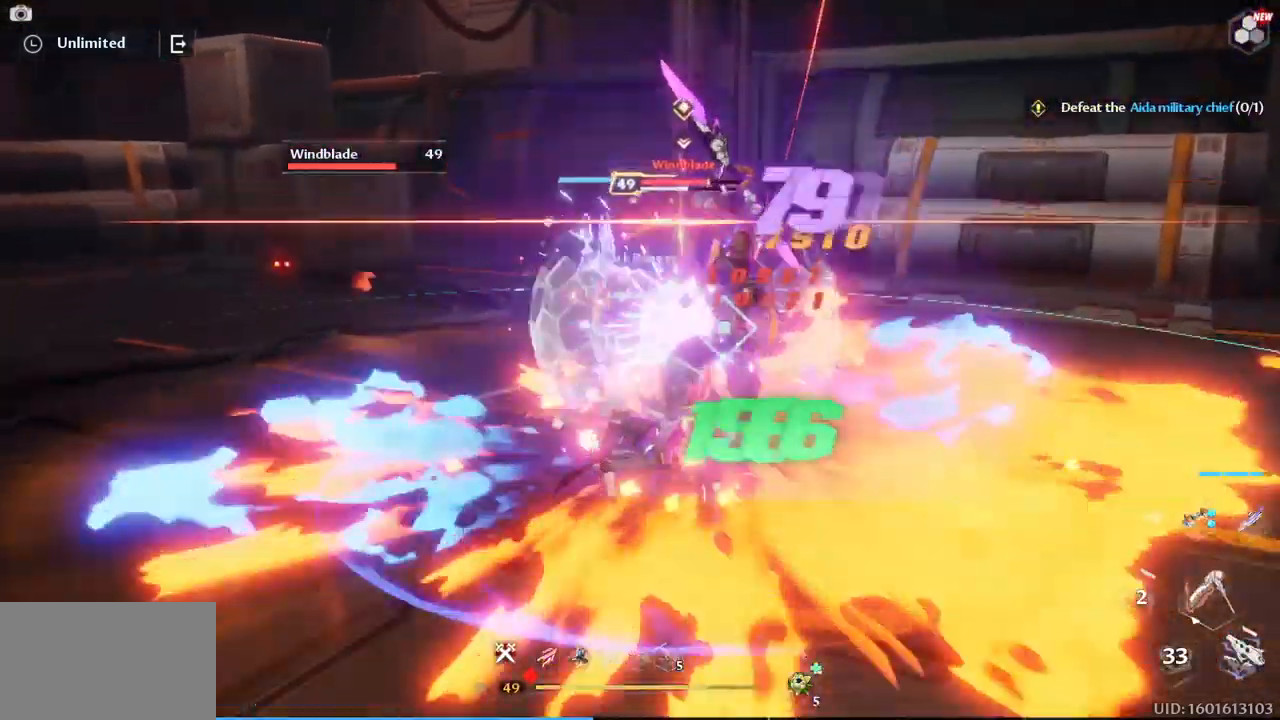
{"keys": ["a", "d"], "mouse": ["right"], "events": [[50, "mouse_left", "down"], [150, "mouse_left", "up"], [250, "mouse_left", "down"], [300, "w", "up"], [334, "mouse_left", "up"], [434, "mouse_right", "down"], [484, "d", "down"]]}
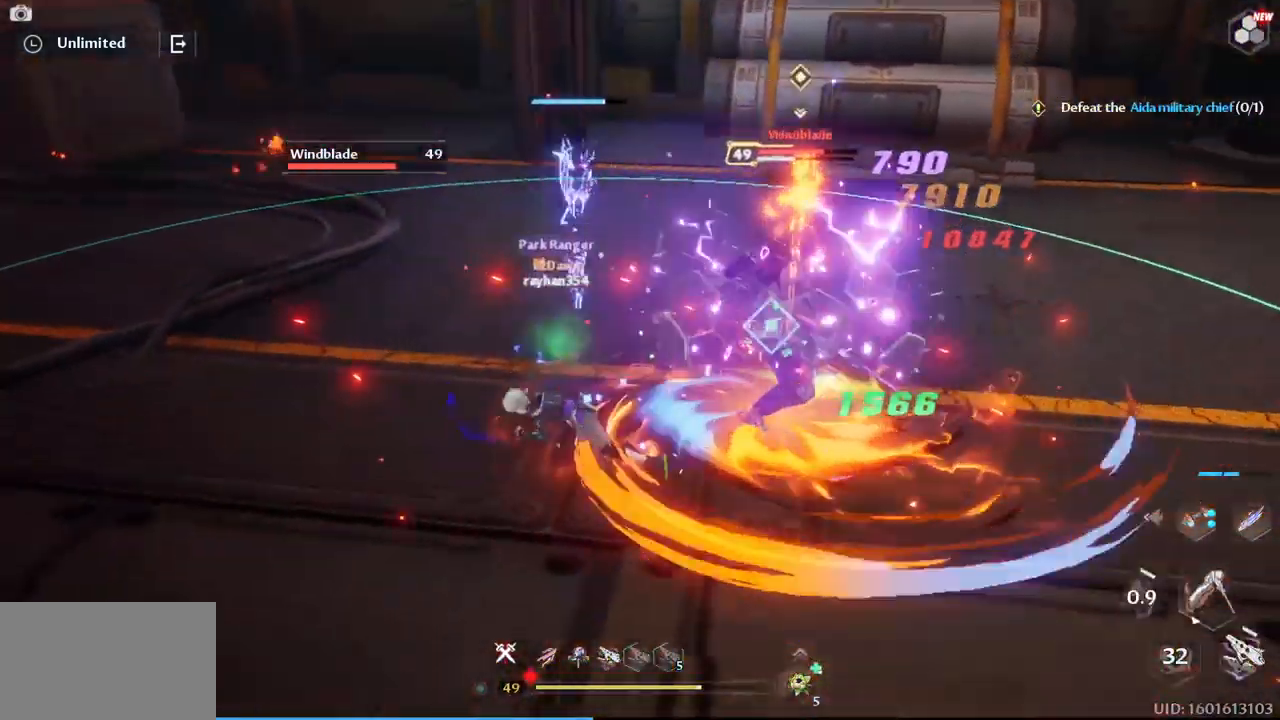
{"keys": ["d", "w"], "mouse": [], "events": [[34, "mouse_right", "up"], [67, "a", "up"], [167, "mouse_left", "down"], [267, "mouse_left", "up"], [267, "w", "down"], [350, "mouse_left", "down"], [350, "space", "down"], [450, "mouse_left", "up"], [500, "space", "up"]]}
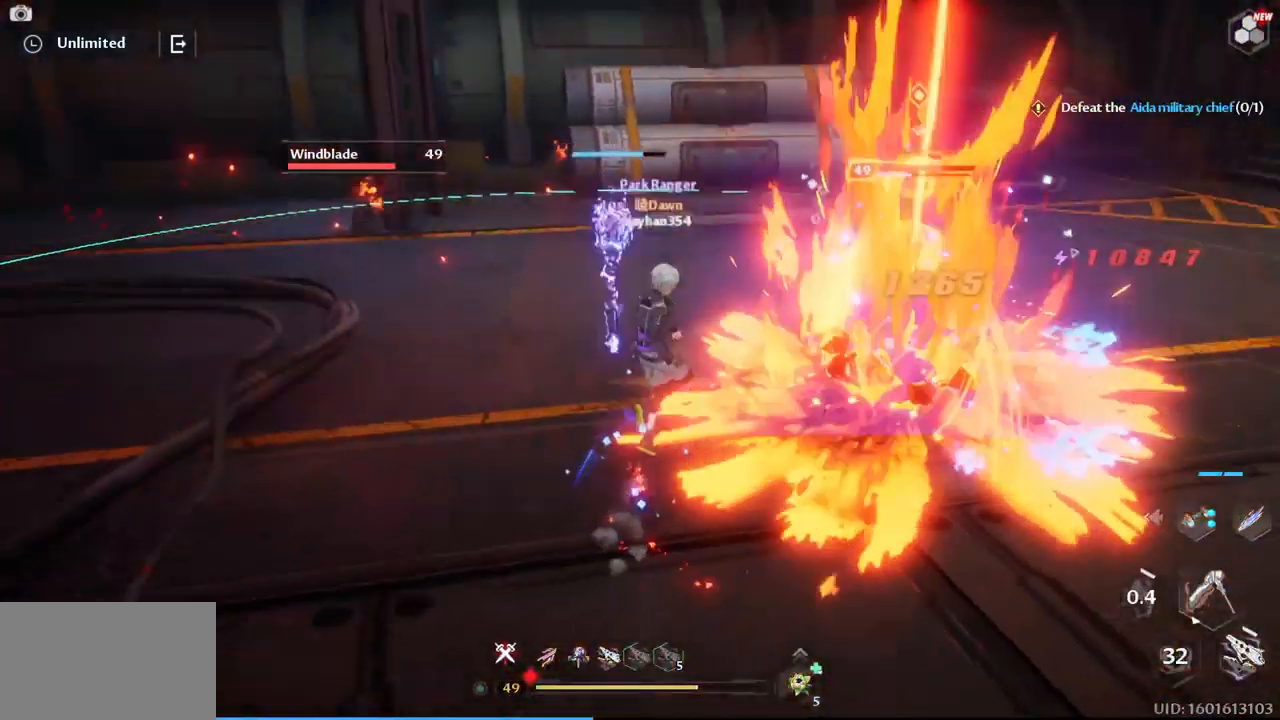
{"keys": ["d", "w"], "mouse": [], "events": [[50, "mouse_left", "down"], [100, "mouse_left", "up"], [184, "mouse_left", "down"], [284, "mouse_left", "up"], [367, "mouse_left", "down"], [467, "mouse_left", "up"]]}
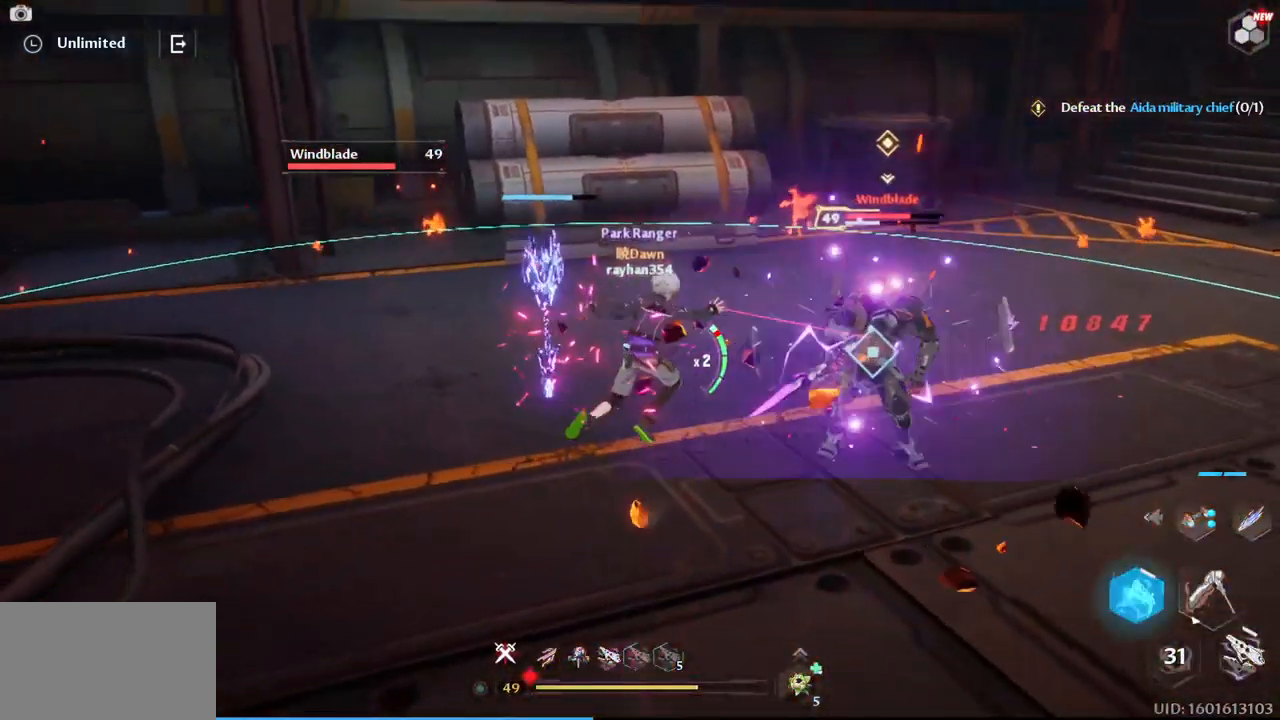
{"keys": ["w"], "mouse": [], "events": [[67, "d", "up"], [67, "mouse_left", "down"], [150, "mouse_left", "up"], [250, "mouse_left", "down"], [300, "mouse_left", "up"], [384, "mouse_left", "down"], [484, "mouse_left", "up"]]}
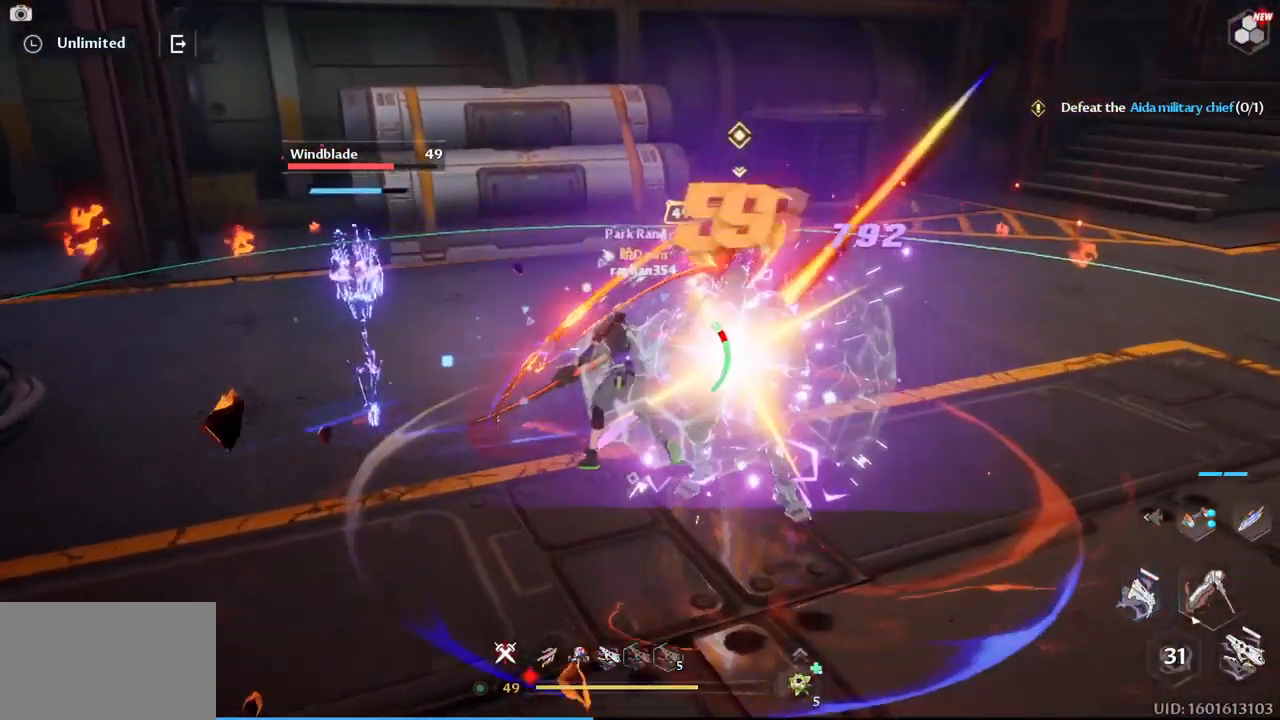
{"keys": ["a", "w"], "mouse": [], "events": [[67, "mouse_left", "down"], [117, "mouse_left", "up"], [217, "mouse_left", "down"], [317, "mouse_left", "up"], [367, "mouse_left", "down"], [400, "a", "down"], [450, "mouse_left", "up"]]}
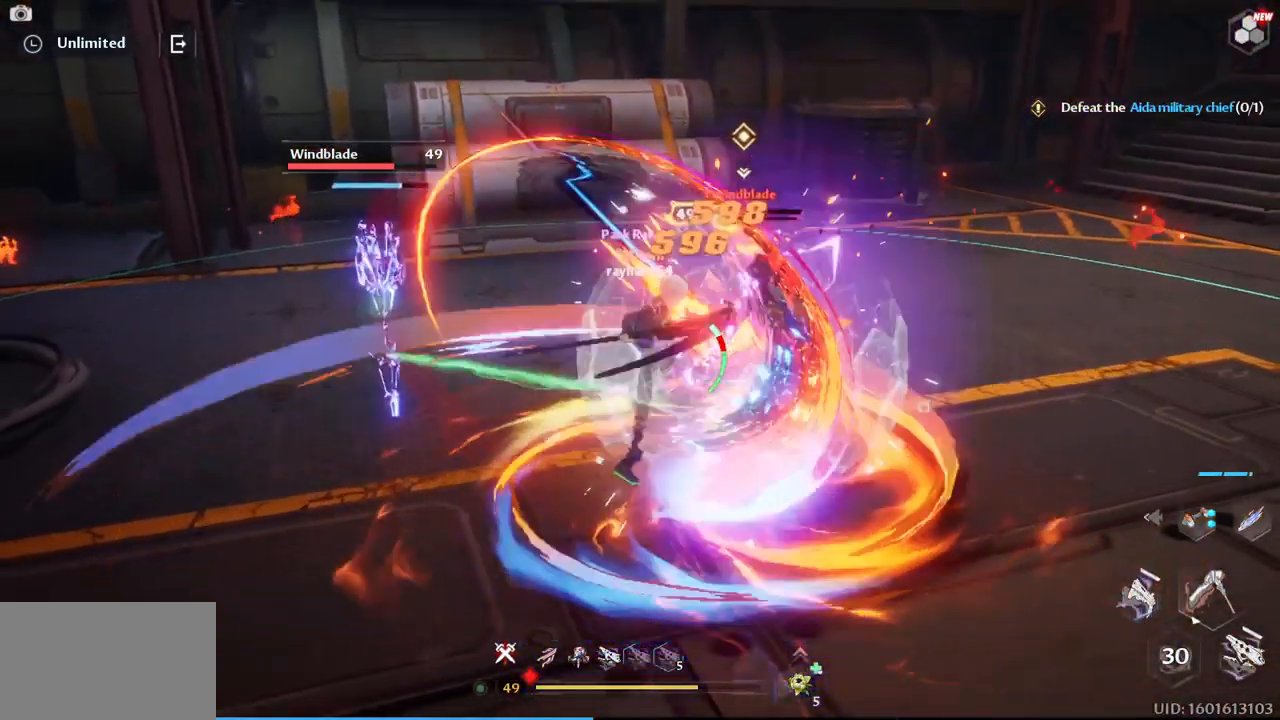
{"keys": ["w"], "mouse": ["left"], "events": [[50, "mouse_left", "down"], [134, "mouse_left", "up"], [234, "a", "up"], [234, "mouse_left", "down"], [267, "mouse_left", "up"], [367, "mouse_left", "down"], [417, "mouse_left", "up"], [467, "mouse_left", "down"]]}
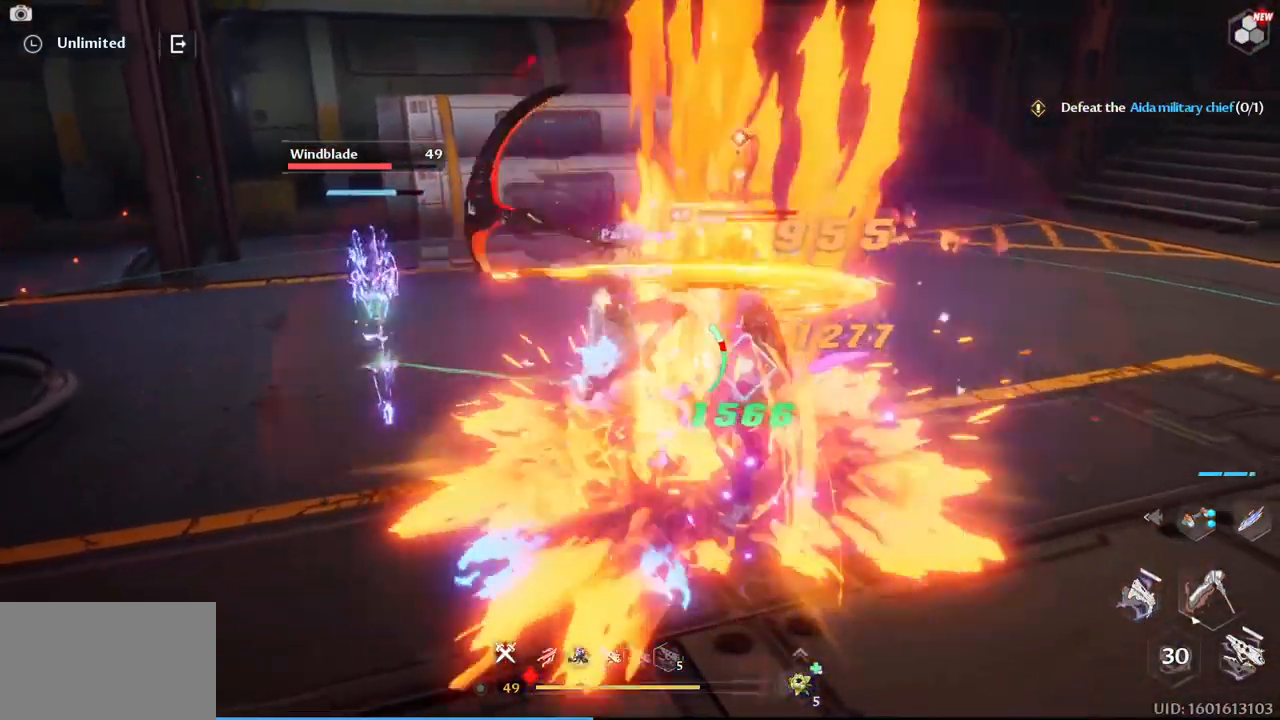
{"keys": ["w"], "mouse": [], "events": [[67, "mouse_left", "up"], [151, "mouse_left", "down"], [201, "mouse_left", "up"], [251, "mouse_left", "down"], [334, "mouse_left", "up"], [384, "mouse_left", "down"], [484, "mouse_left", "up"]]}
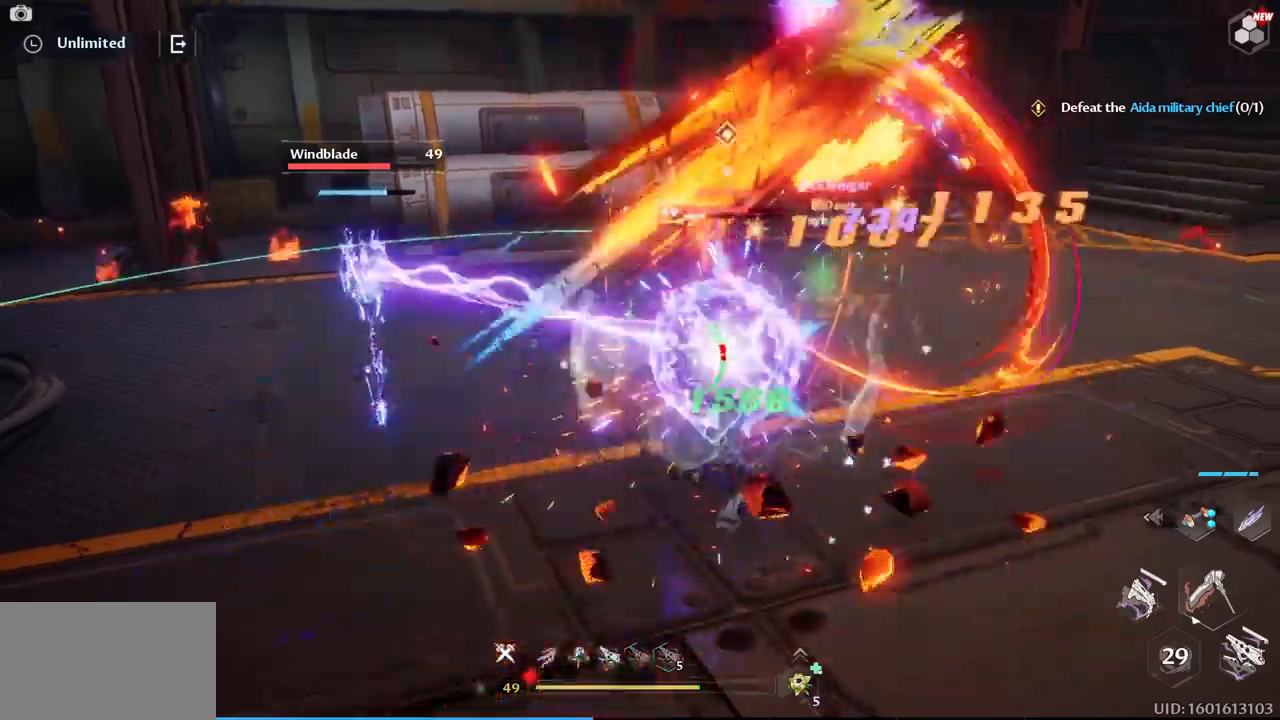
{"keys": ["w"], "mouse": ["left"], "events": [[50, "mouse_left", "down"], [133, "mouse_left", "up"], [183, "mouse_left", "down"], [233, "mouse_left", "up"], [333, "mouse_left", "down"], [383, "mouse_left", "up"], [467, "mouse_left", "down"]]}
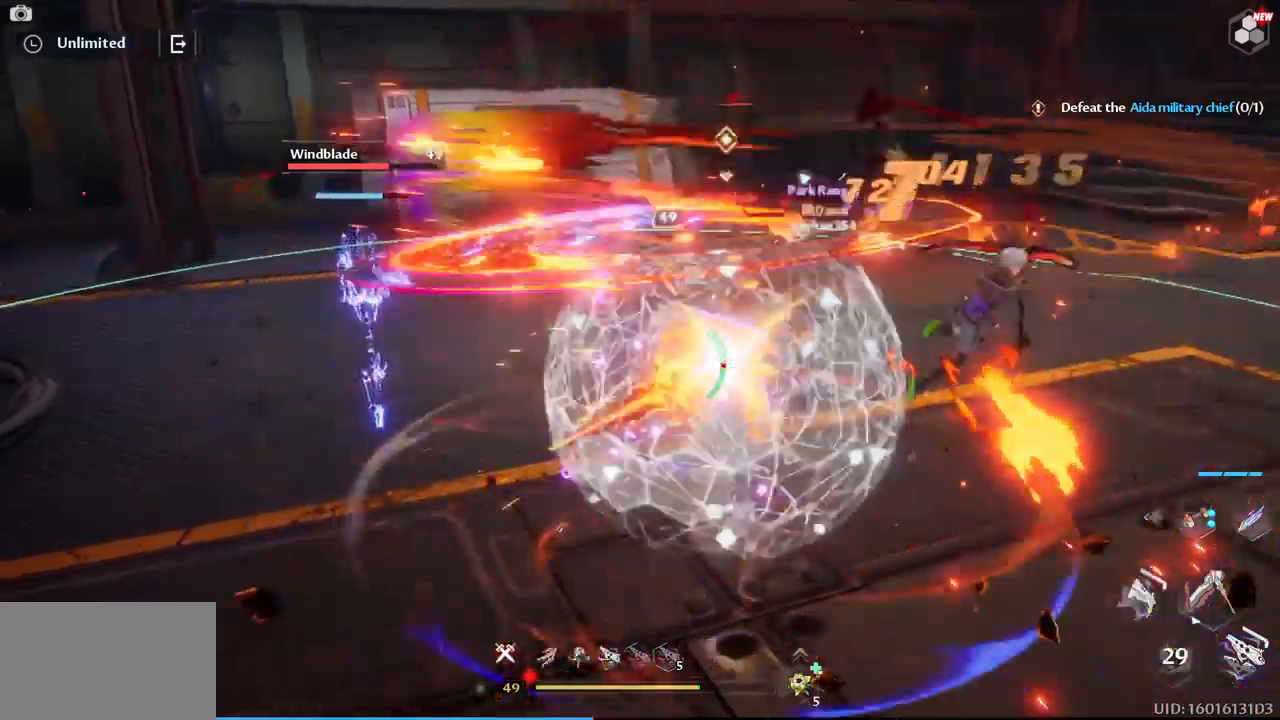
{"keys": ["d", "w"], "mouse": [], "events": [[17, "mouse_left", "up"], [67, "d", "down"], [67, "mouse_left", "down"], [150, "mouse_left", "up"], [200, "mouse_left", "down"], [300, "mouse_left", "up"], [383, "mouse_left", "down"], [433, "mouse_left", "up"]]}
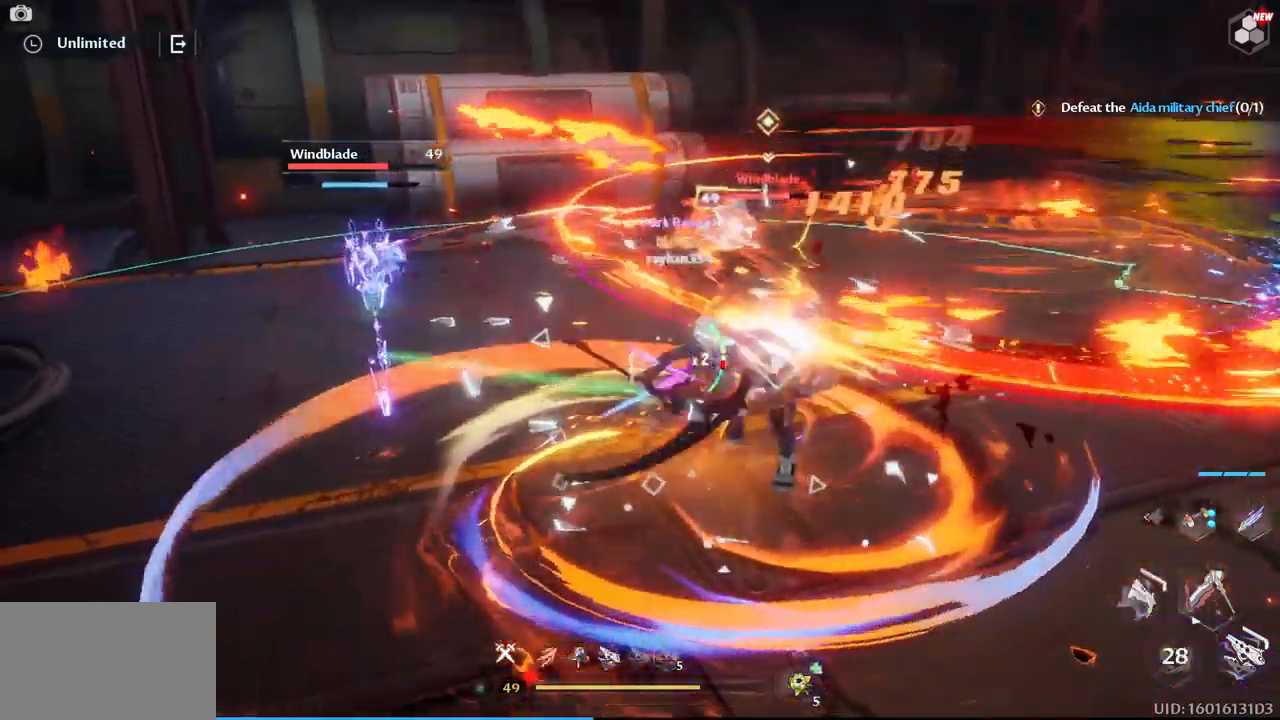
{"keys": ["d", "w"], "mouse": ["left"], "events": [[33, "mouse_left", "down"], [117, "mouse_left", "up"], [167, "mouse_left", "down"], [267, "mouse_left", "up"], [350, "mouse_left", "down"], [450, "mouse_left", "up"], [500, "mouse_left", "down"]]}
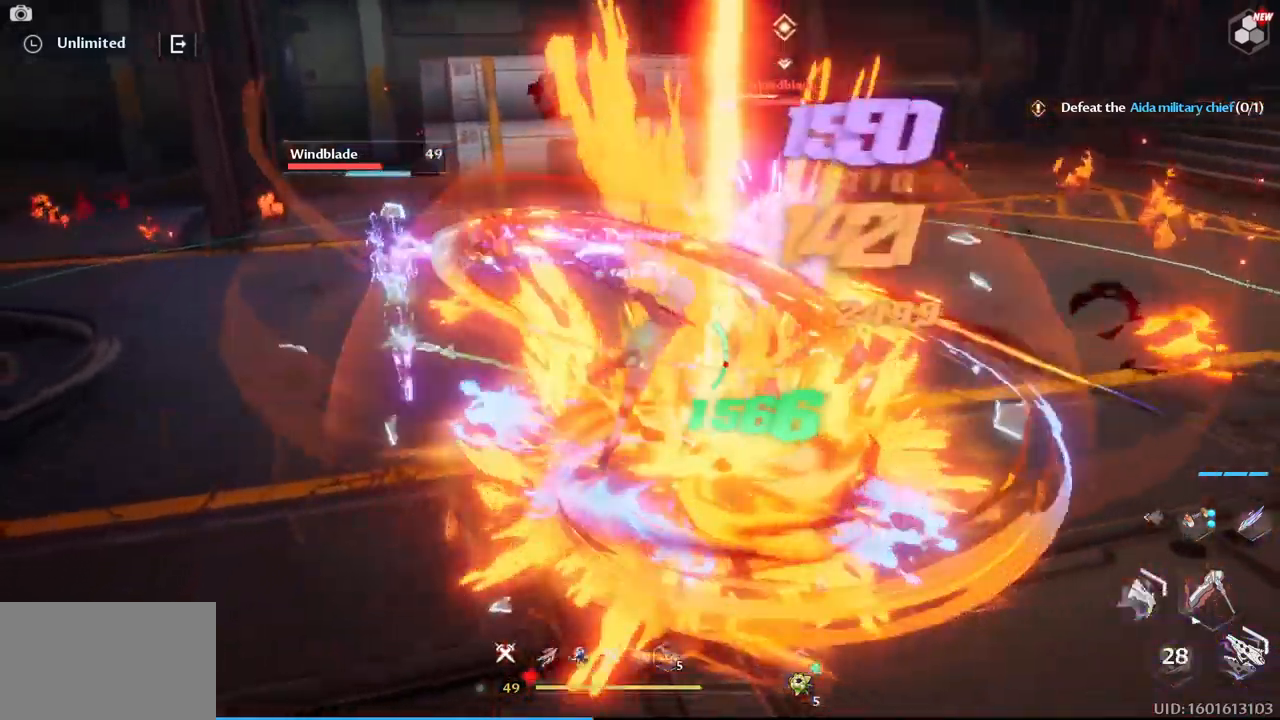
{"keys": ["d", "w"], "mouse": ["left"], "events": [[100, "mouse_left", "up"], [150, "mouse_left", "down"], [233, "mouse_left", "up"], [317, "mouse_left", "down"], [367, "mouse_left", "up"], [467, "mouse_left", "down"]]}
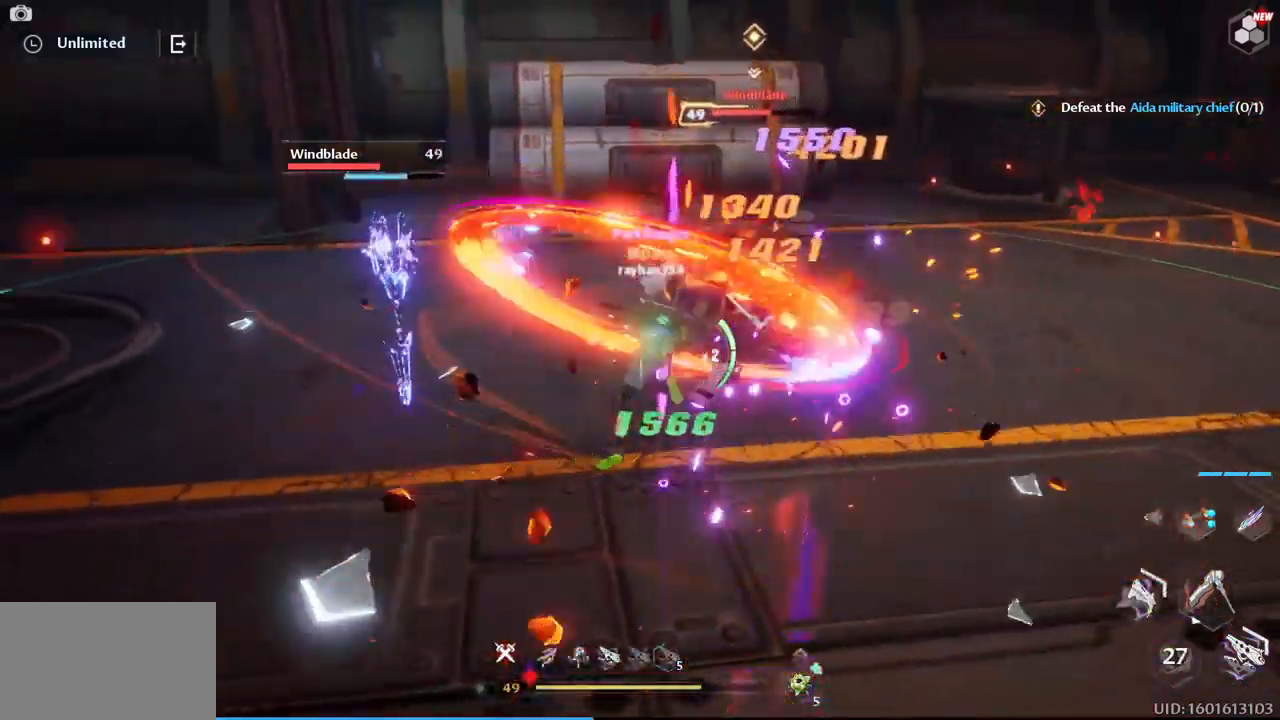
{"keys": ["e", "w"], "mouse": ["left"], "events": [[67, "mouse_left", "up"], [100, "mouse_left", "down"], [200, "mouse_left", "up"], [250, "mouse_left", "down"], [300, "d", "up"], [350, "mouse_left", "up"], [433, "e", "down"], [433, "mouse_left", "down"]]}
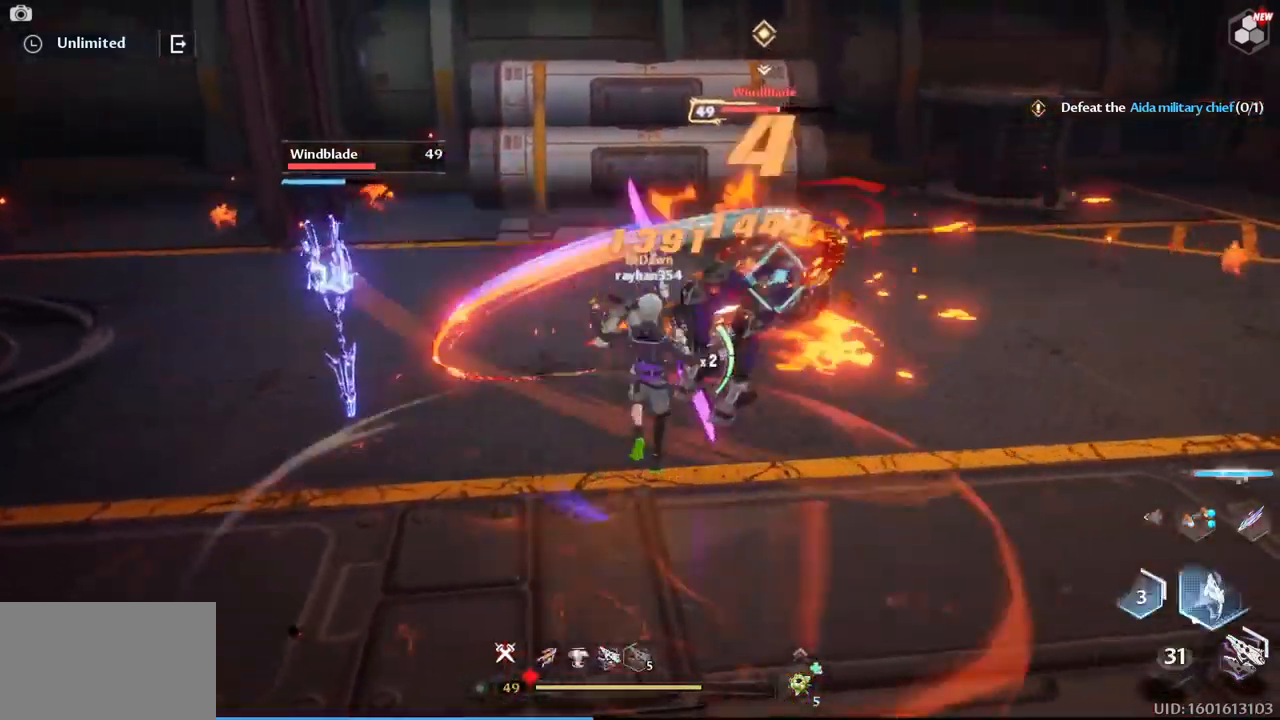
{"keys": ["d"], "mouse": [], "events": [[33, "mouse_left", "up"], [83, "e", "up"], [83, "mouse_left", "down"], [167, "mouse_left", "up"], [267, "mouse_left", "down"], [317, "d", "down"], [317, "mouse_left", "up"], [400, "mouse_left", "down"], [450, "w", "up"], [500, "mouse_left", "up"]]}
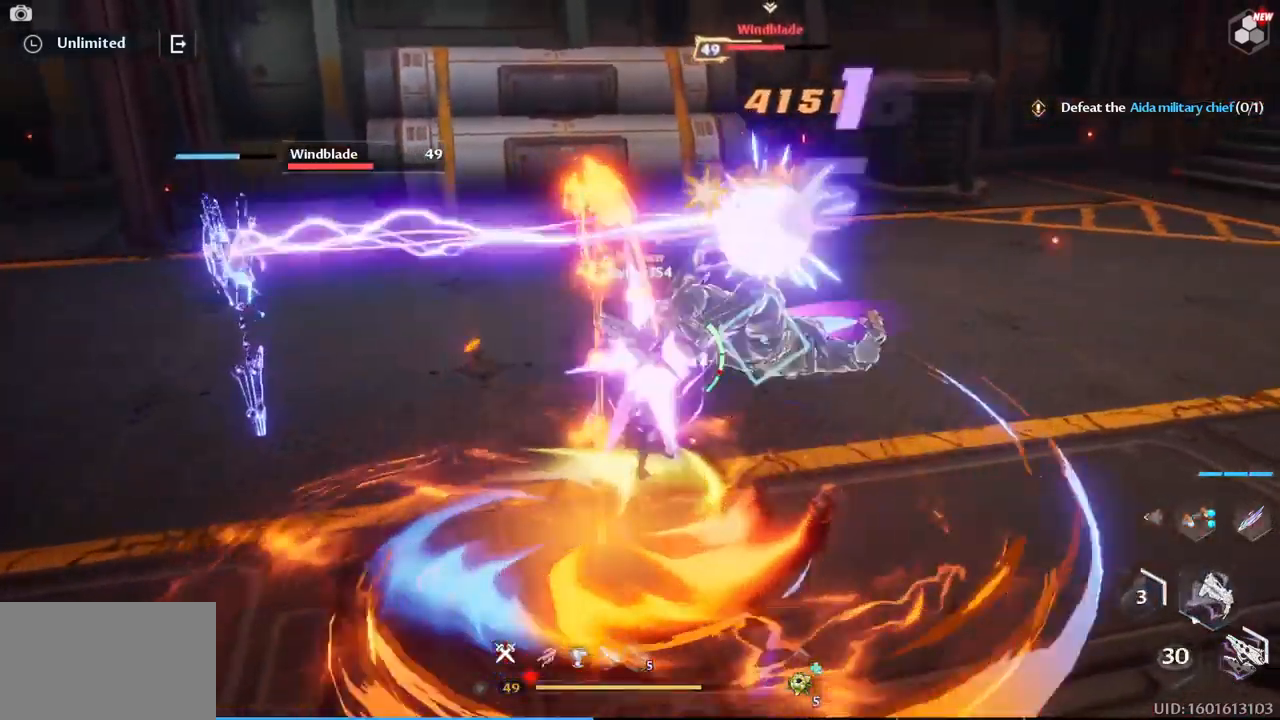
{"keys": ["a"], "mouse": ["left"], "events": [[100, "mouse_right", "down"], [183, "mouse_right", "up"], [183, "s", "down"], [233, "mouse_left", "down"], [283, "a", "down"], [283, "d", "up"], [317, "mouse_left", "up"], [317, "s", "up"], [417, "mouse_left", "down"]]}
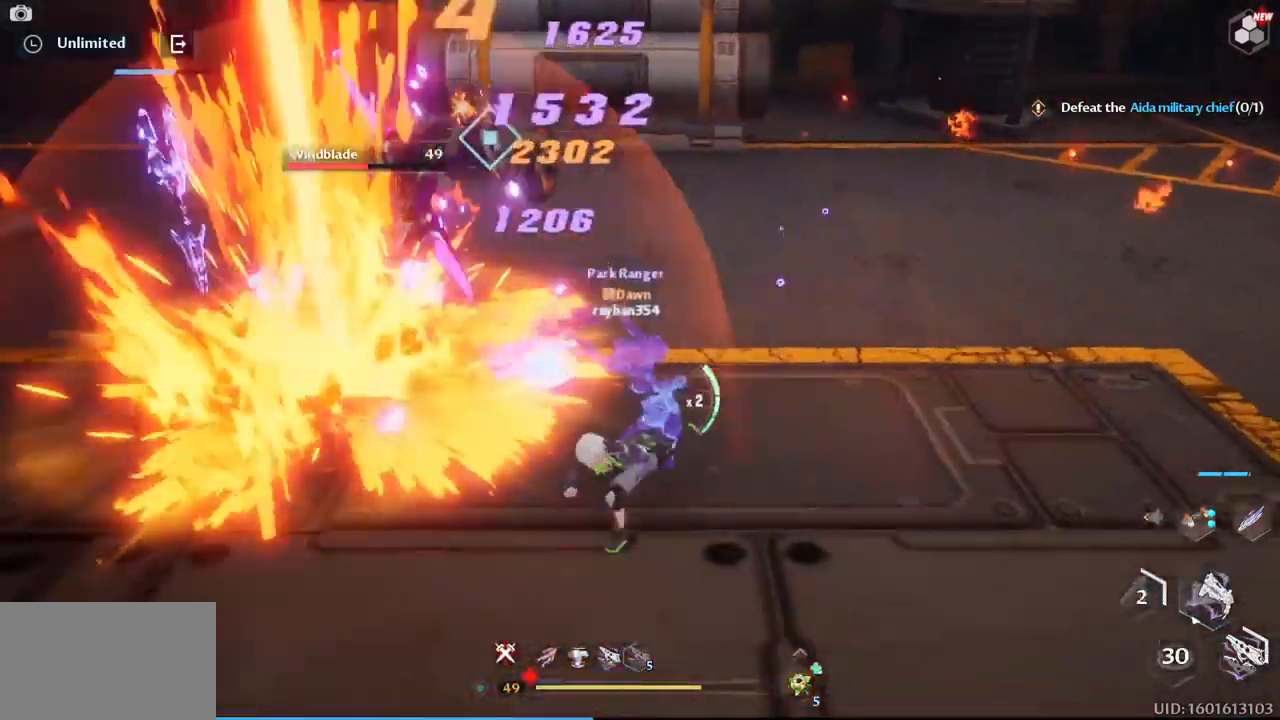
{"keys": [], "mouse": ["left"], "events": [[17, "mouse_left", "up"], [100, "mouse_left", "down"], [200, "mouse_left", "up"], [200, "w", "down"], [300, "mouse_left", "down"], [333, "a", "up"], [383, "mouse_left", "up"], [433, "mouse_left", "down"], [433, "w", "up"]]}
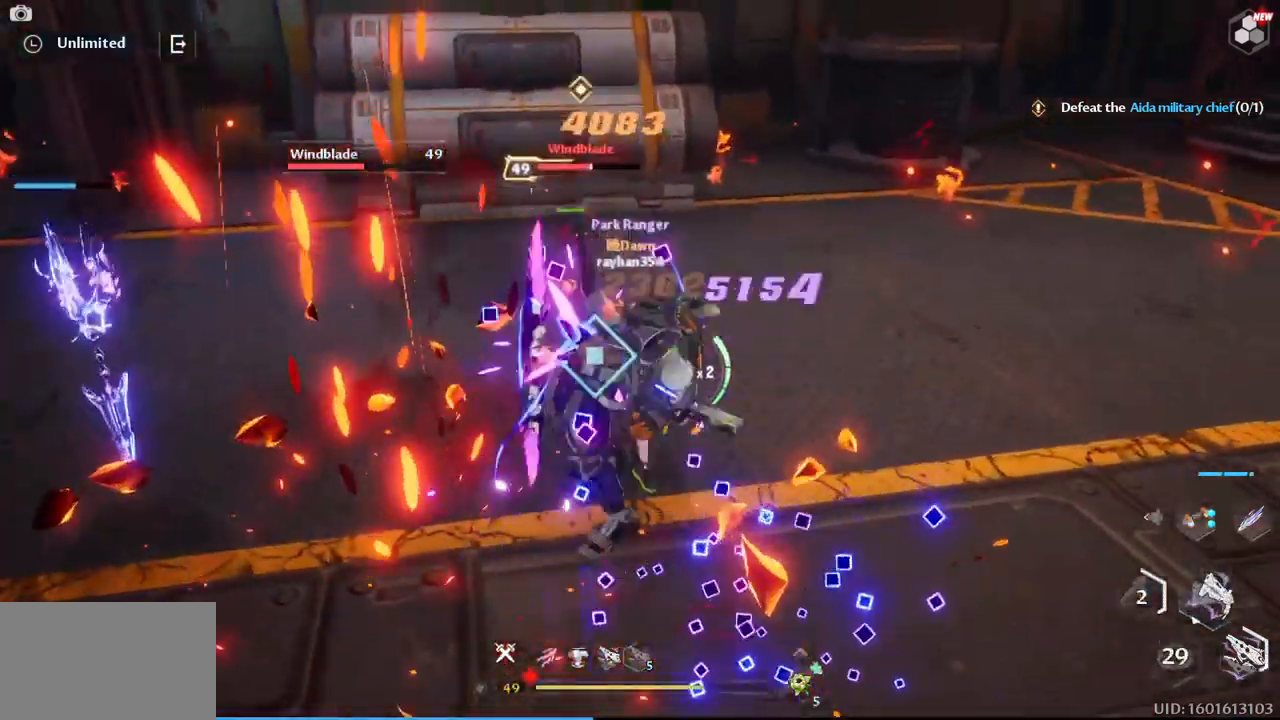
{"keys": [], "mouse": [], "events": [[83, "mouse_left", "up"], [217, "space", "down"], [350, "space", "up"], [450, "mouse_left", "down"], [500, "mouse_left", "up"]]}
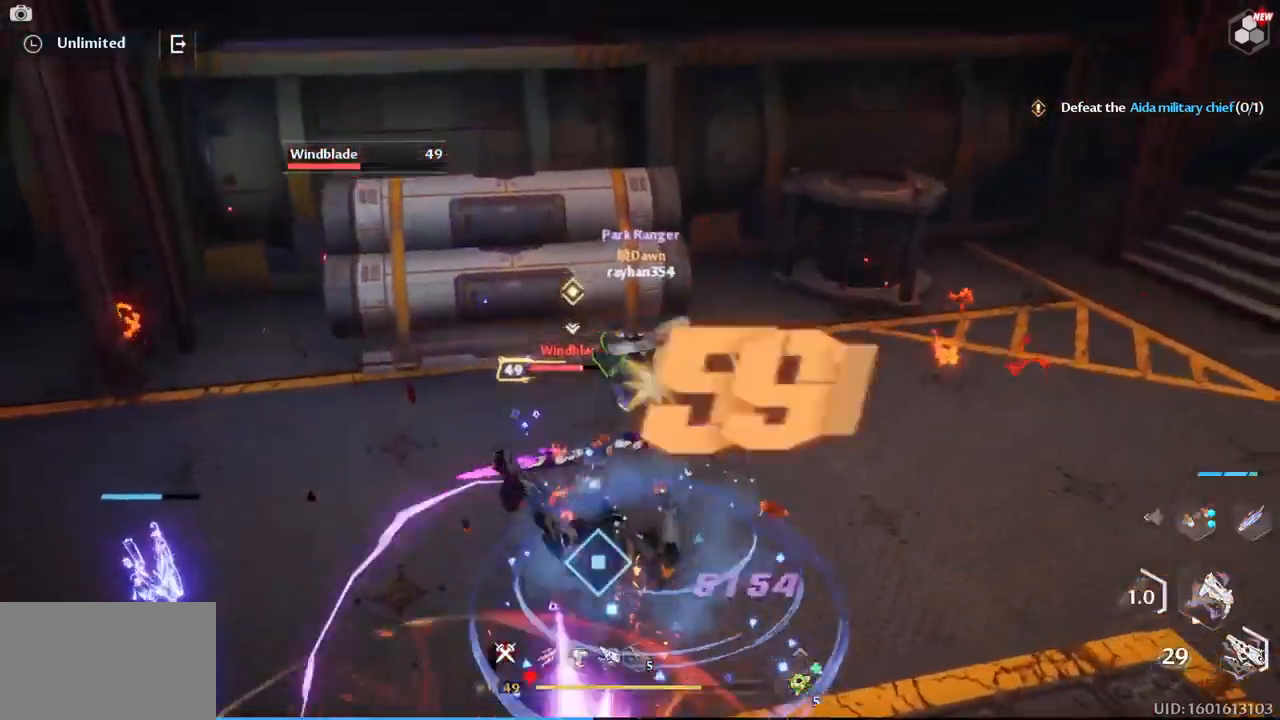
{"keys": [], "mouse": ["left"], "events": [[133, "mouse_left", "down"], [183, "a", "down"], [183, "mouse_left", "up"], [233, "w", "down"], [283, "a", "up"], [283, "mouse_left", "down"], [366, "mouse_left", "up"], [366, "w", "up"], [466, "mouse_left", "down"]]}